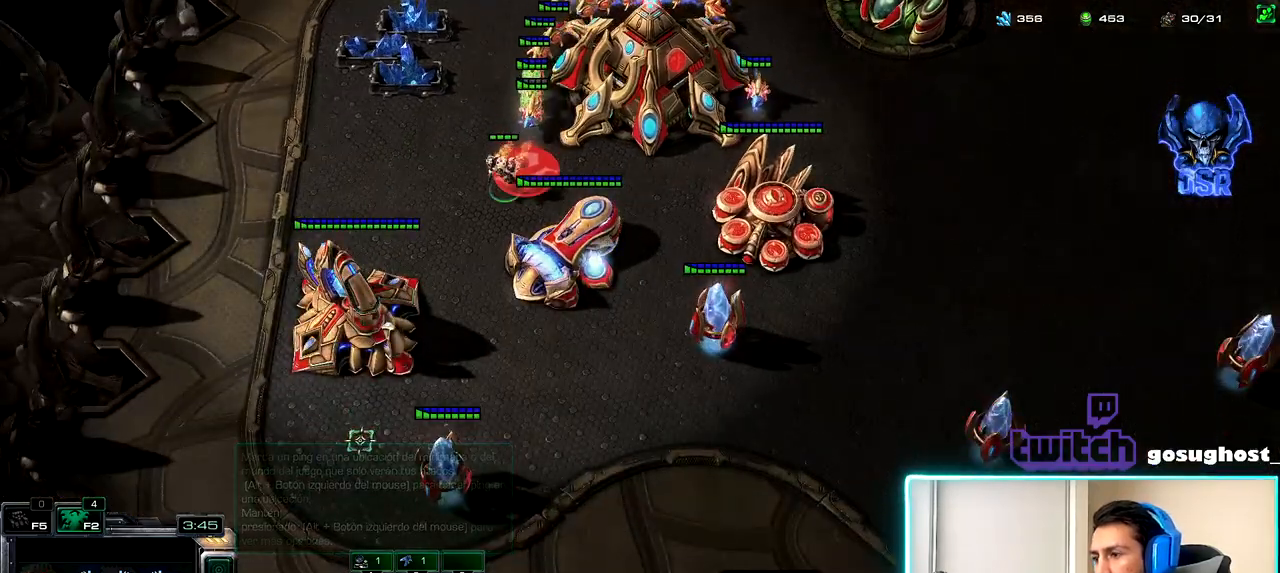
Gameplay with keyboard and mouse; each line is a JSON object with the keys and mouse buttons held at the frame after it. "events" lists presses ("down") and releases ("up") of ".", "/", "0", "1", "2", "3", "4", "5", "6", "7", "8", "9", "a", "alt_l", "alt_r", "b", "backslash", "backspace", "c", "caps_lock", "comma", "ctrl_l", "ctrl_r", "d", "e", "equals", "escape", "f", "f1", "f10", "f11", "f12", "f2", "f3", "f4", "f5", "f6", "f7", "f8", "f9", "g", "h", "i", "j", "k", "l", "lbracket", "m", "minus", "n", "o", "p", "q", "quote", "r", "rbracket", "return", "s", "semicolon", "shift_l", "shift_r", "space", "super", "t", "tab", "tilde", "u", "v", "w", "x", "y", "z", "mouse_left", "mouse_wheel", "mouse_right", "mouse_mb4" and "mouse_mb5" between this image and that frame as [ms after this image, input, new state], when the widget could be followed in between. "mouse_left", "mouse_wheel", "mouse_right", "mouse_mb4", "mouse_mb5" = the "left", "wheel", "right", "mb4", "mb5" buttons of the "mouse" list. No other keys are recorded. "wheel" means that the mouse wheel is clicked or scrolled. Not read: mouse_move.
{"keys": [], "mouse": [], "events": [[183, "mouse_right", "down"], [250, "mouse_right", "up"], [383, "mouse_right", "down"], [467, "mouse_right", "up"]]}
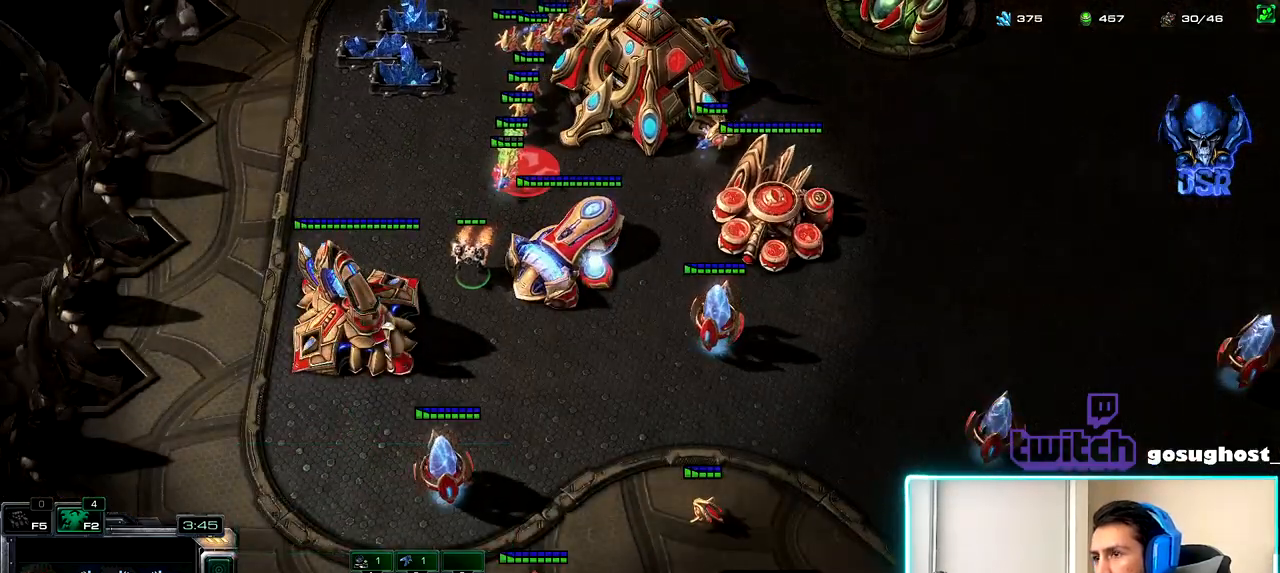
{"keys": [], "mouse": [], "events": [[17, "space", "down"], [150, "space", "up"], [183, "1", "down"], [250, "2", "down"], [283, "1", "up"], [367, "2", "up"]]}
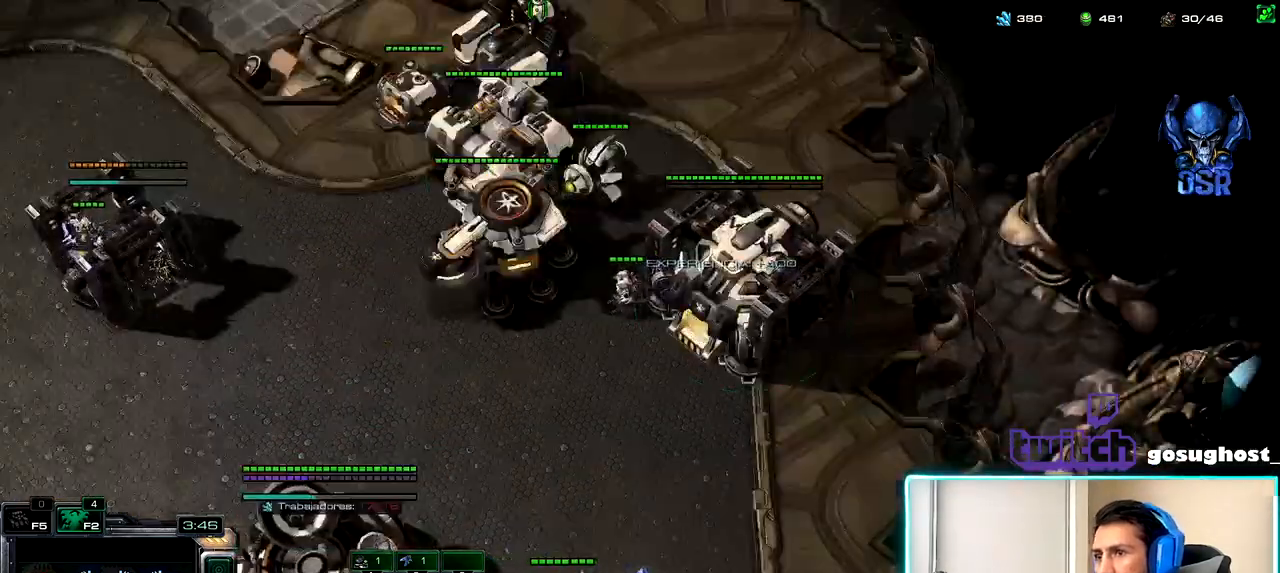
{"keys": [], "mouse": [], "events": [[267, "mouse_left", "down"], [350, "mouse_left", "up"], [417, "a", "down"], [500, "a", "up"]]}
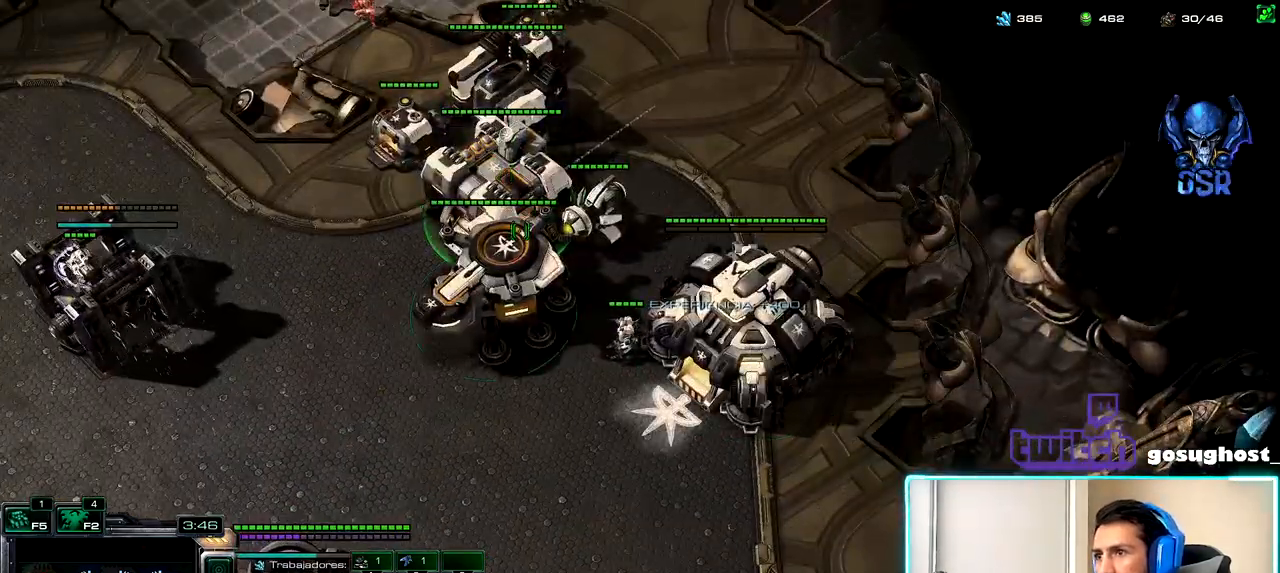
{"keys": [], "mouse": [], "events": [[100, "mouse_left", "down"], [167, "mouse_left", "up"], [367, "c", "down"], [450, "c", "up"]]}
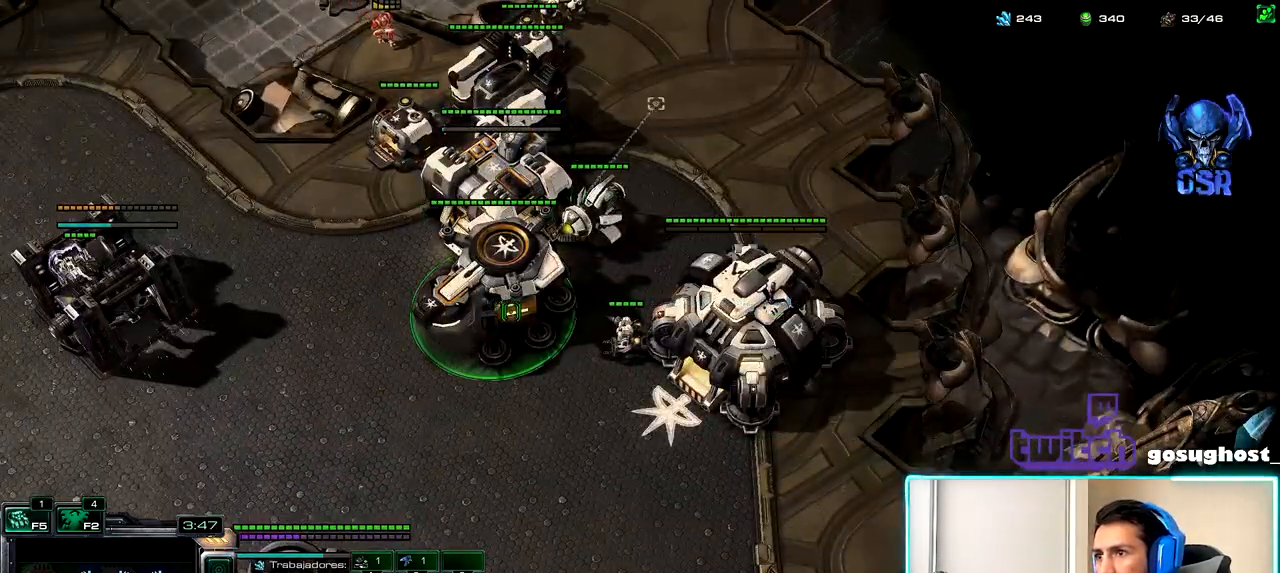
{"keys": ["2"], "mouse": [], "events": [[167, "mouse_left", "down"], [233, "mouse_left", "up"], [317, "2", "down"], [400, "1", "down"], [417, "2", "up"], [500, "1", "up"], [500, "2", "down"]]}
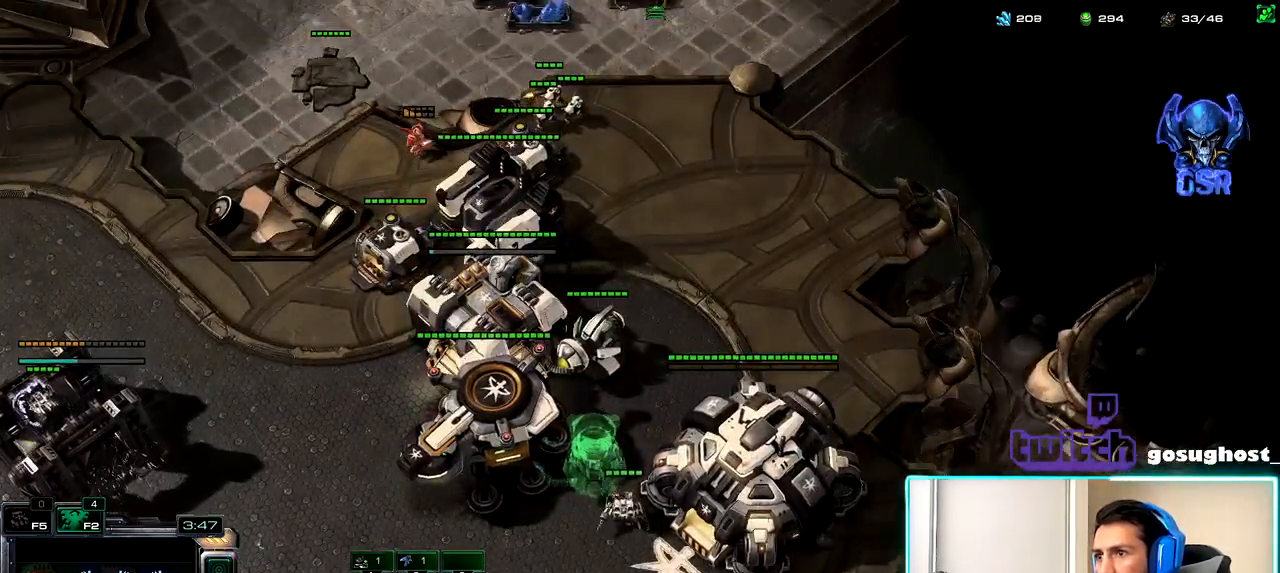
{"keys": [], "mouse": [], "events": [[83, "1", "down"], [117, "2", "up"], [183, "1", "up"], [233, "mouse_left", "down"], [333, "mouse_left", "up"]]}
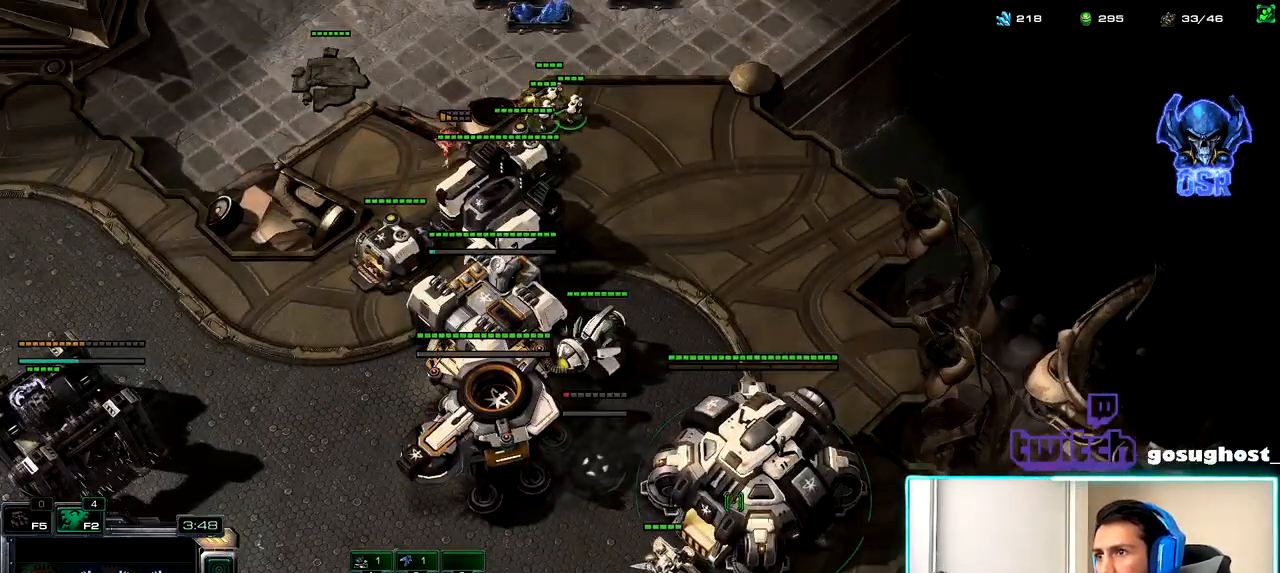
{"keys": ["d"], "mouse": [], "events": [[33, "mouse_left", "down"], [100, "mouse_left", "up"], [467, "d", "down"]]}
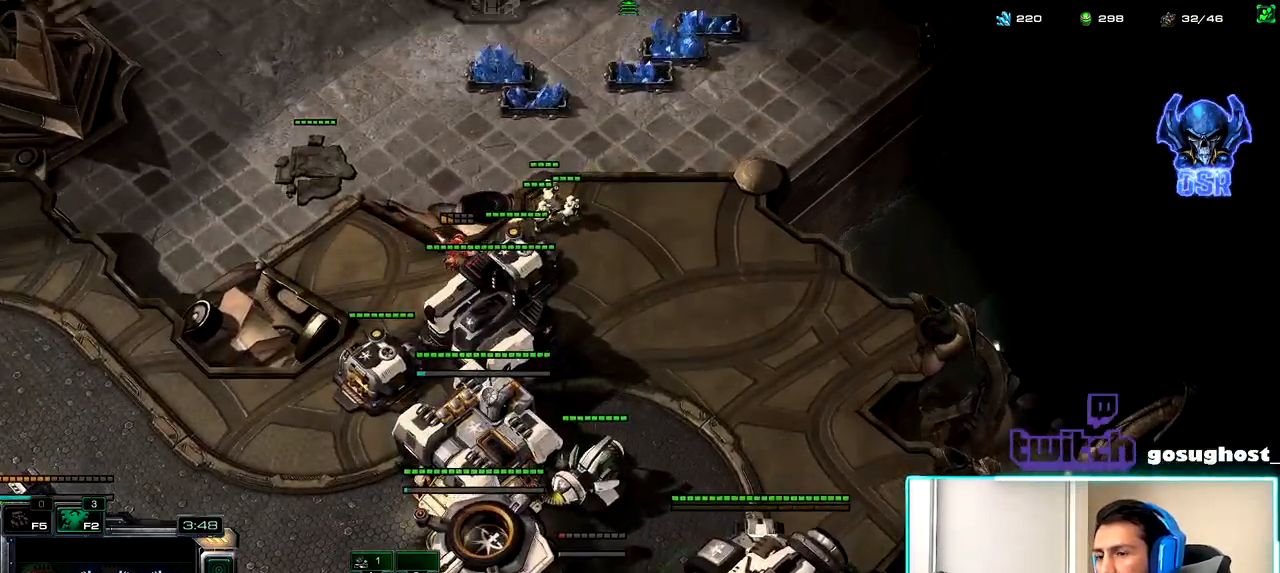
{"keys": [], "mouse": [], "events": [[83, "d", "up"], [267, "a", "down"], [350, "a", "up"]]}
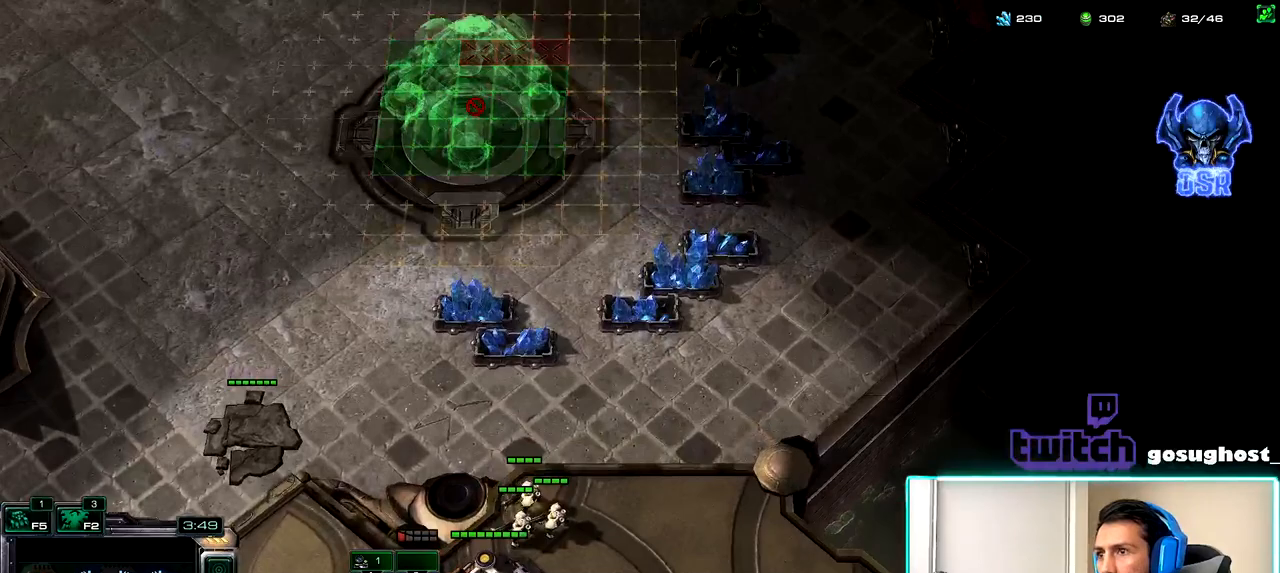
{"keys": [], "mouse": [], "events": [[400, "mouse_left", "down"], [450, "mouse_left", "up"]]}
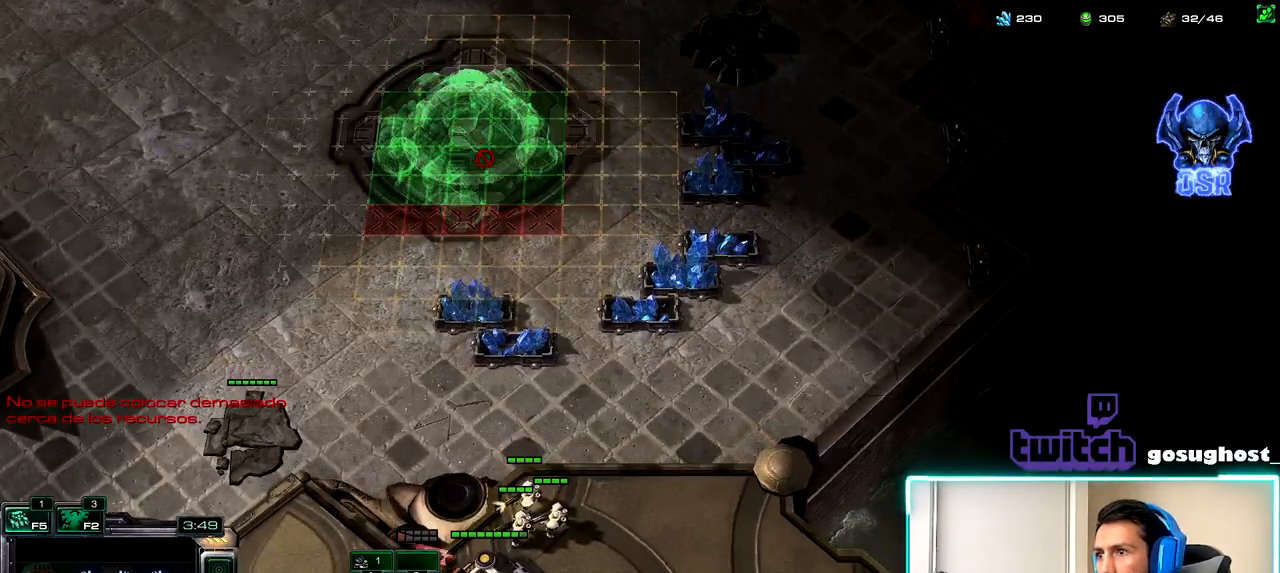
{"keys": ["1"], "mouse": [], "events": [[117, "mouse_left", "down"], [200, "mouse_left", "up"], [367, "2", "down"], [450, "1", "down"], [467, "2", "up"]]}
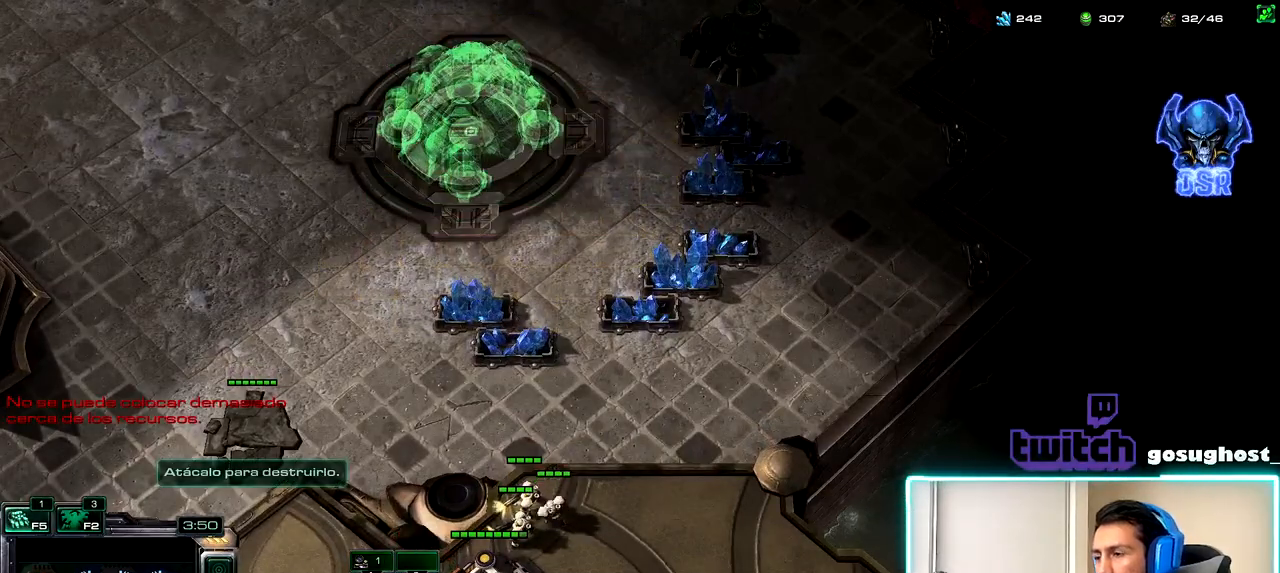
{"keys": [], "mouse": [], "events": [[17, "1", "up"], [33, "2", "down"], [117, "1", "down"], [133, "2", "up"], [217, "1", "up"], [333, "mouse_left", "down"], [417, "mouse_left", "up"]]}
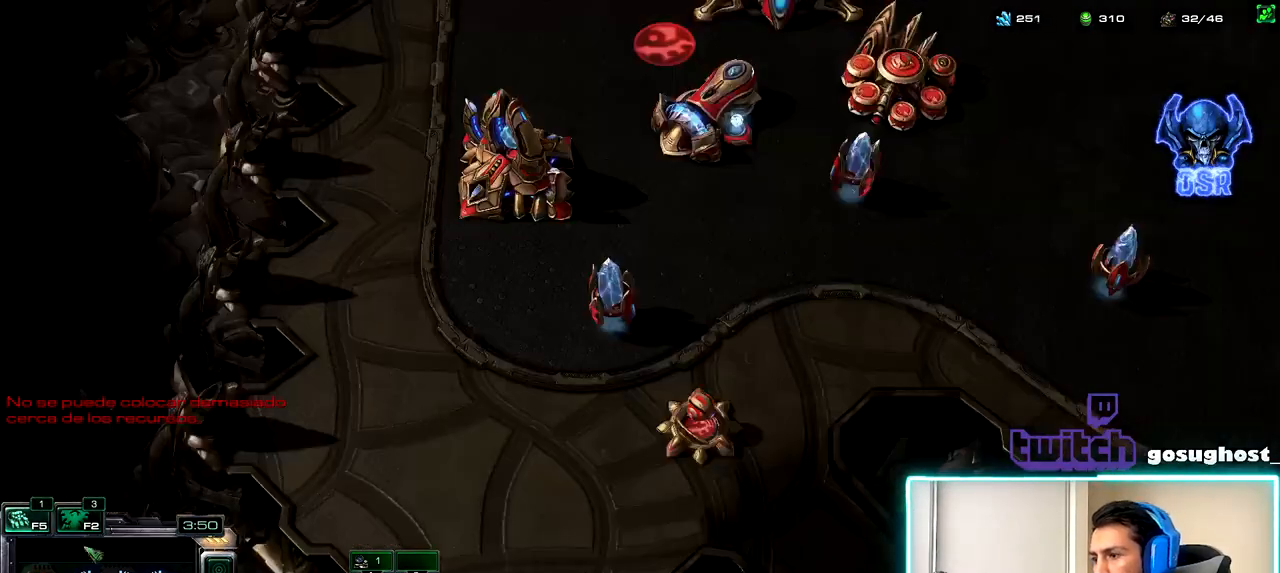
{"keys": [], "mouse": [], "events": []}
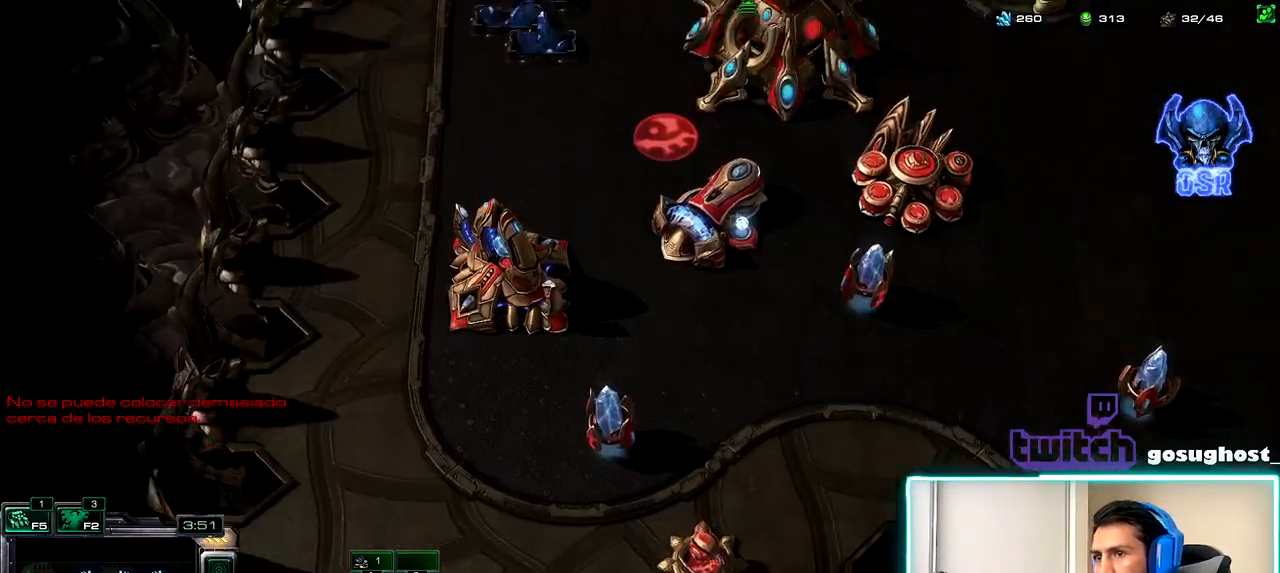
{"keys": [], "mouse": [], "events": []}
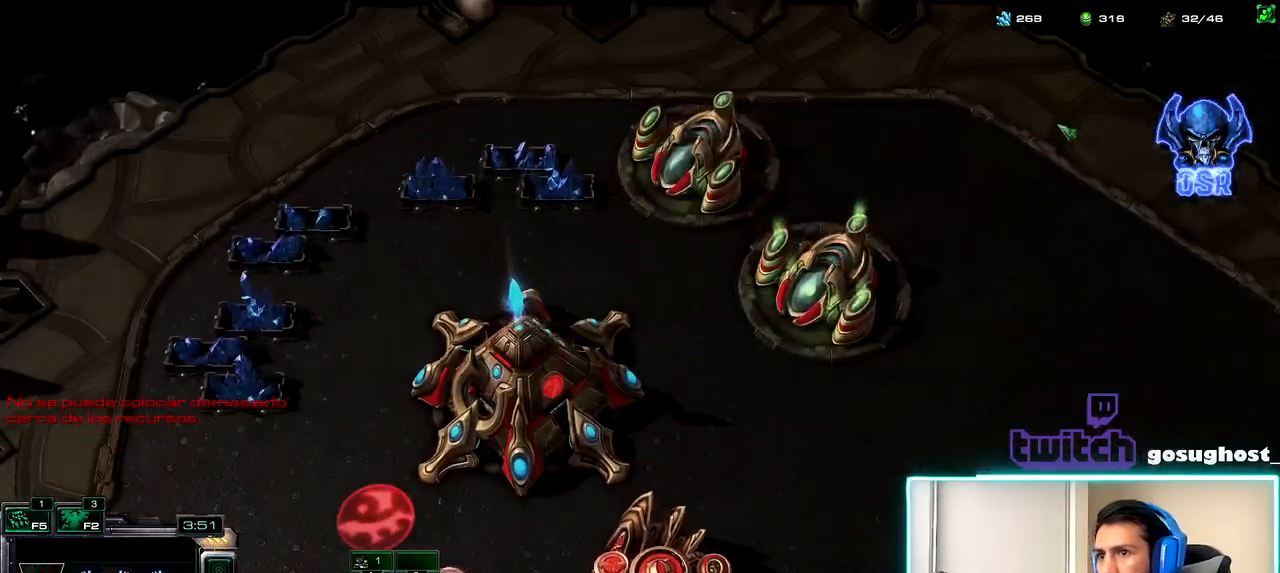
{"keys": [], "mouse": [], "events": [[100, "space", "down"], [183, "space", "up"], [283, "mouse_left", "down"], [367, "mouse_left", "up"], [450, "mouse_left", "down"], [500, "mouse_left", "up"]]}
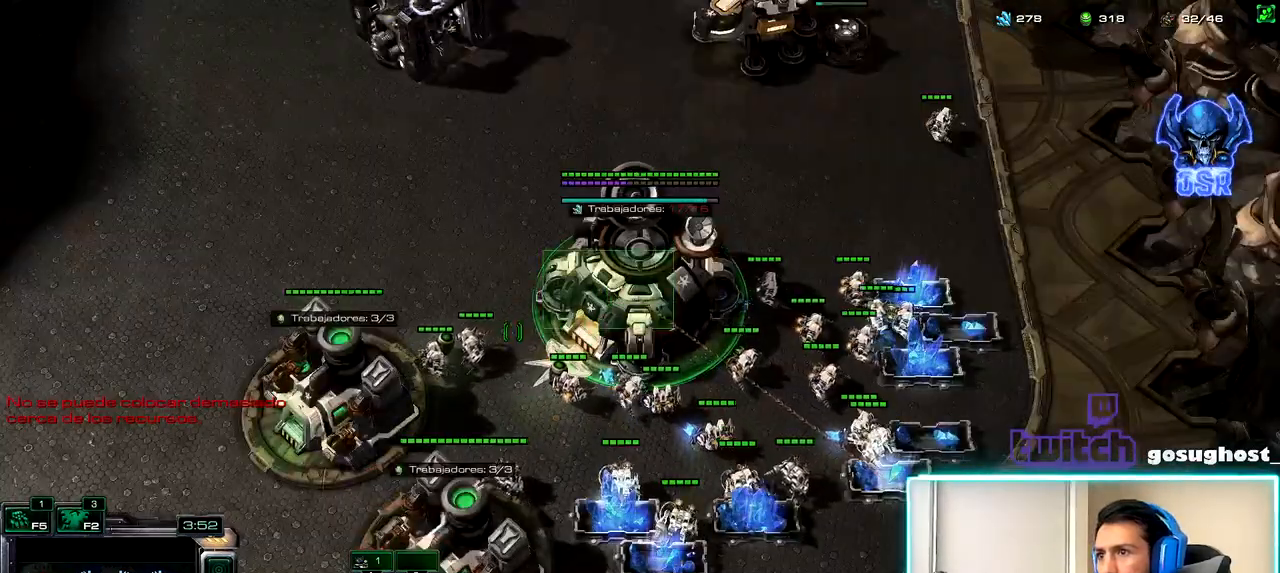
{"keys": ["2"], "mouse": [], "events": [[250, "2", "down"], [350, "1", "down"], [367, "2", "up"], [433, "1", "up"], [450, "2", "down"]]}
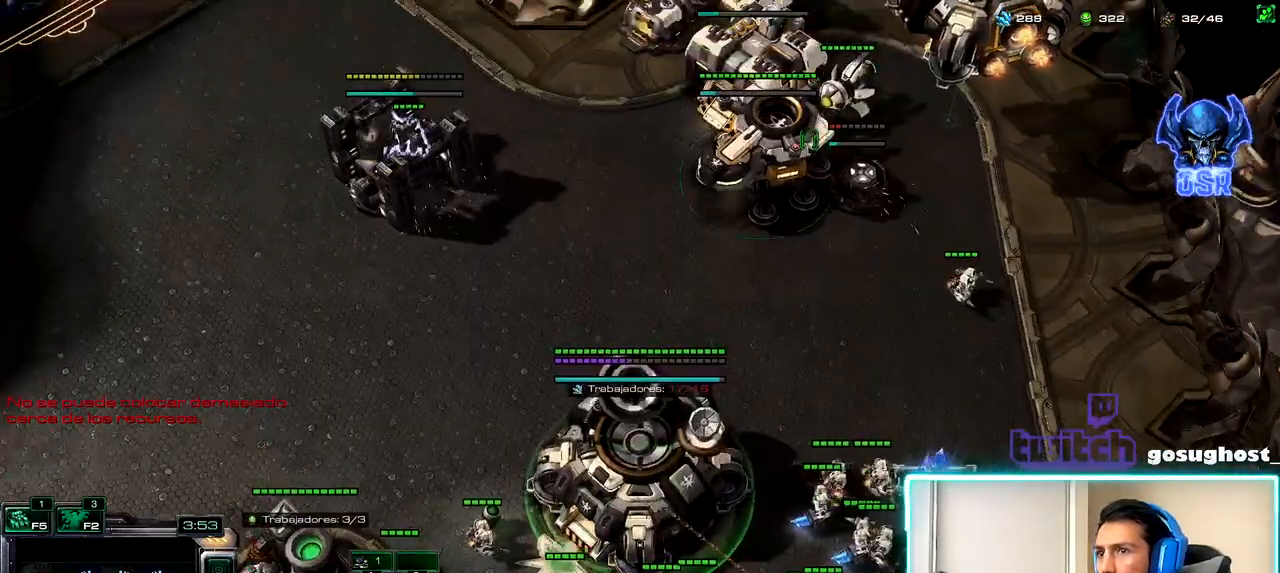
{"keys": [], "mouse": [], "events": [[17, "1", "down"], [50, "2", "up"], [117, "mouse_left", "down"], [133, "1", "up"], [133, "2", "down"], [167, "mouse_left", "up"], [250, "2", "up"]]}
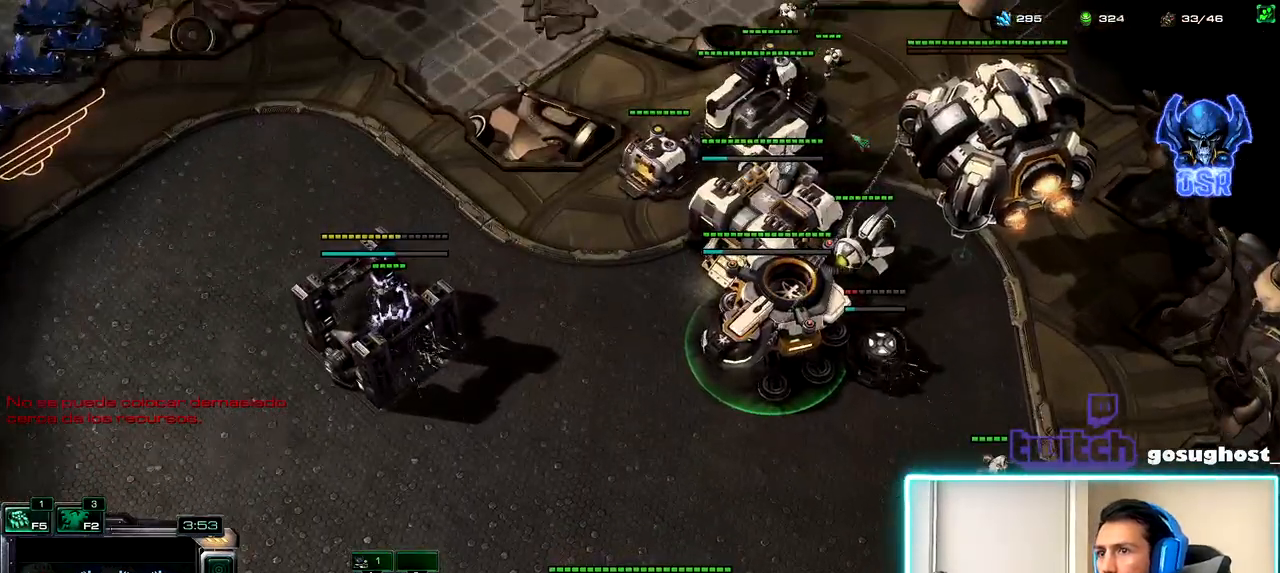
{"keys": [], "mouse": [], "events": [[133, "mouse_left", "down"], [183, "mouse_left", "up"], [317, "mouse_left", "down"], [417, "mouse_left", "up"]]}
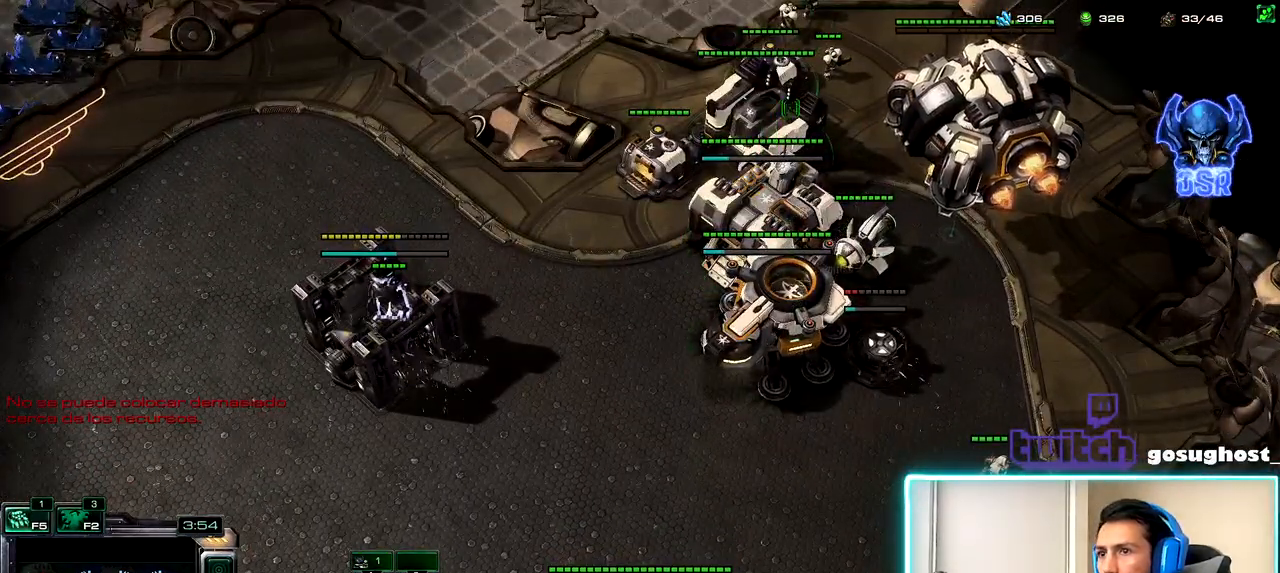
{"keys": [], "mouse": [], "events": [[83, "c", "down"], [167, "c", "up"]]}
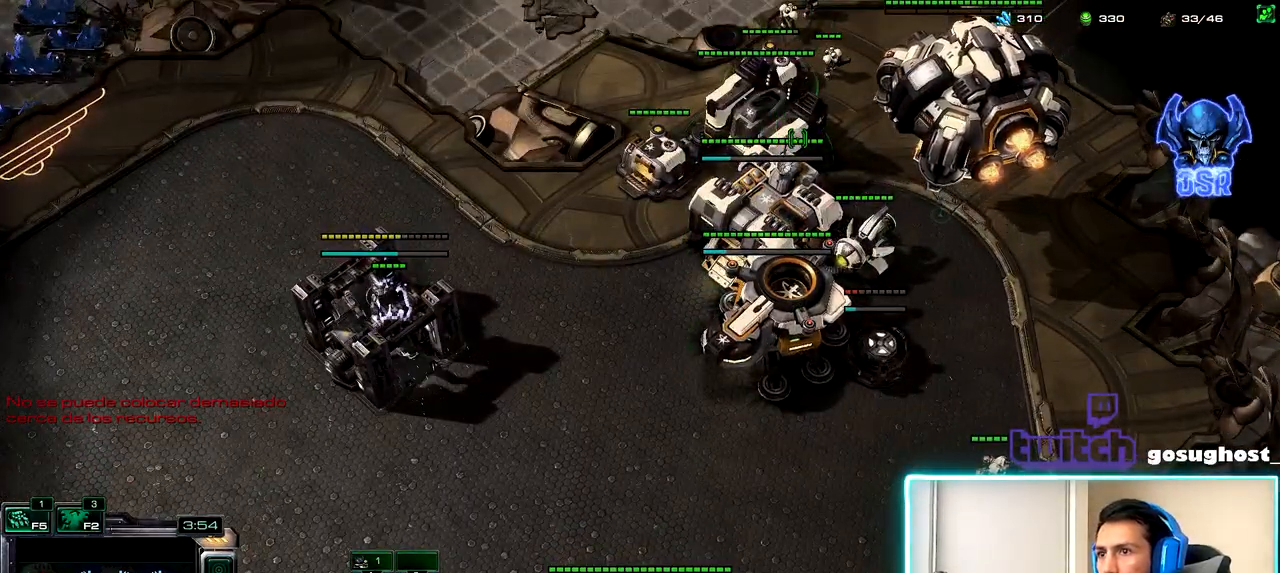
{"keys": ["x"], "mouse": [], "events": [[100, "mouse_left", "down"], [167, "mouse_left", "up"], [483, "x", "down"]]}
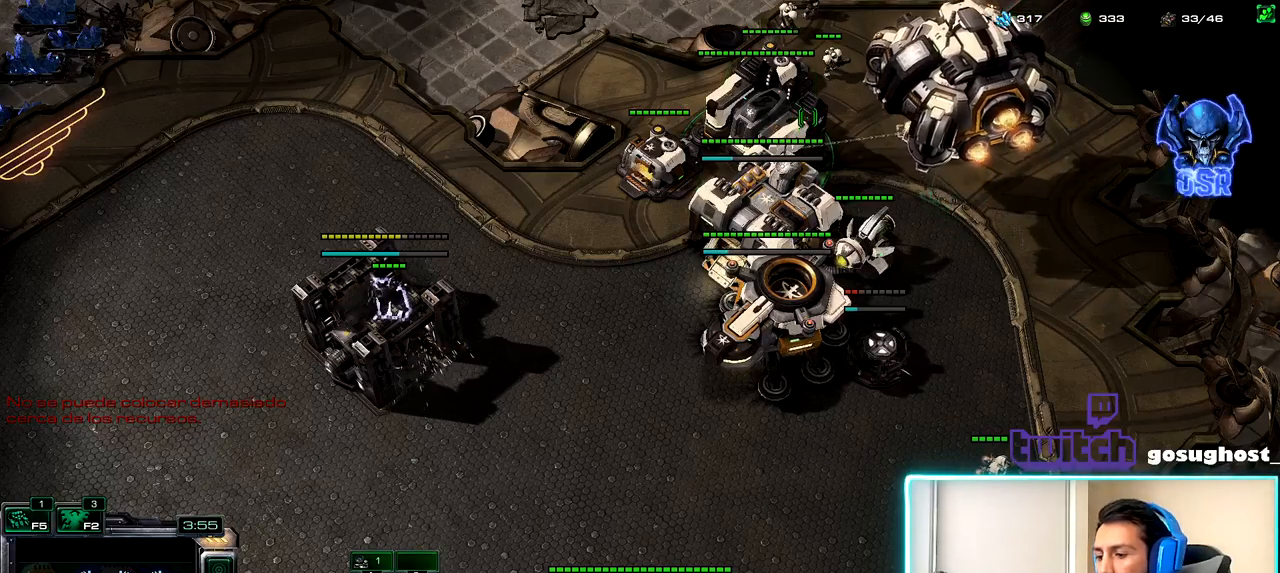
{"keys": ["2"], "mouse": [], "events": [[50, "x", "up"], [200, "mouse_left", "down"], [267, "mouse_left", "up"], [367, "mouse_left", "down"], [433, "mouse_left", "up"], [483, "2", "down"]]}
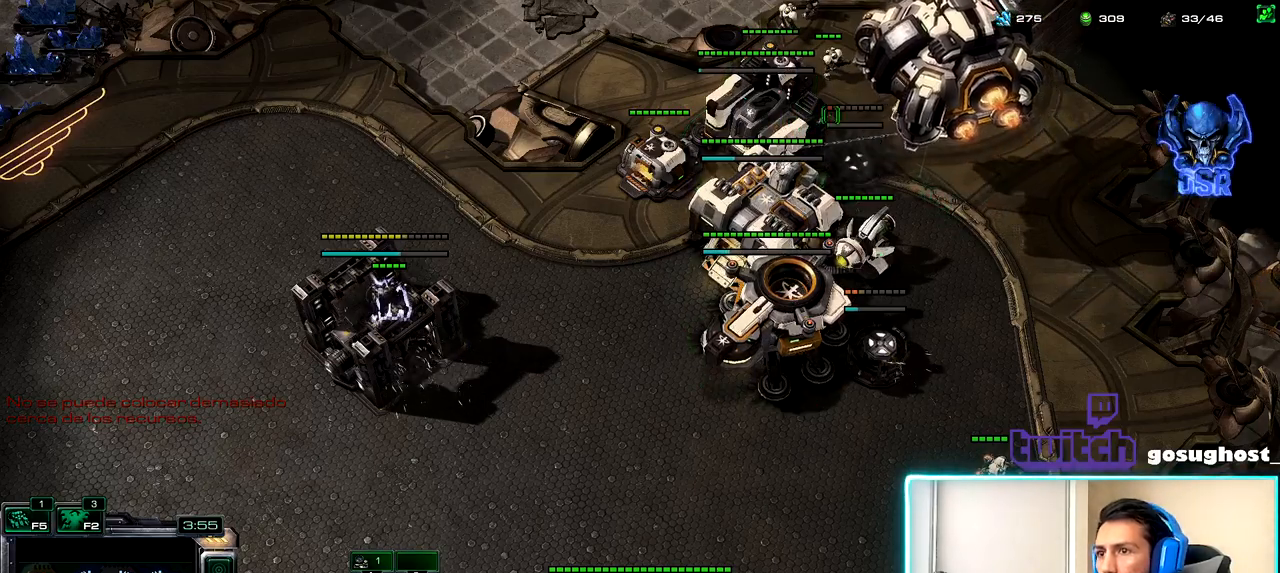
{"keys": [], "mouse": [], "events": [[67, "1", "down"], [83, "2", "up"], [150, "1", "up"], [167, "2", "down"], [250, "1", "down"], [283, "2", "up"], [283, "mouse_left", "down"], [317, "1", "up"], [350, "mouse_left", "up"]]}
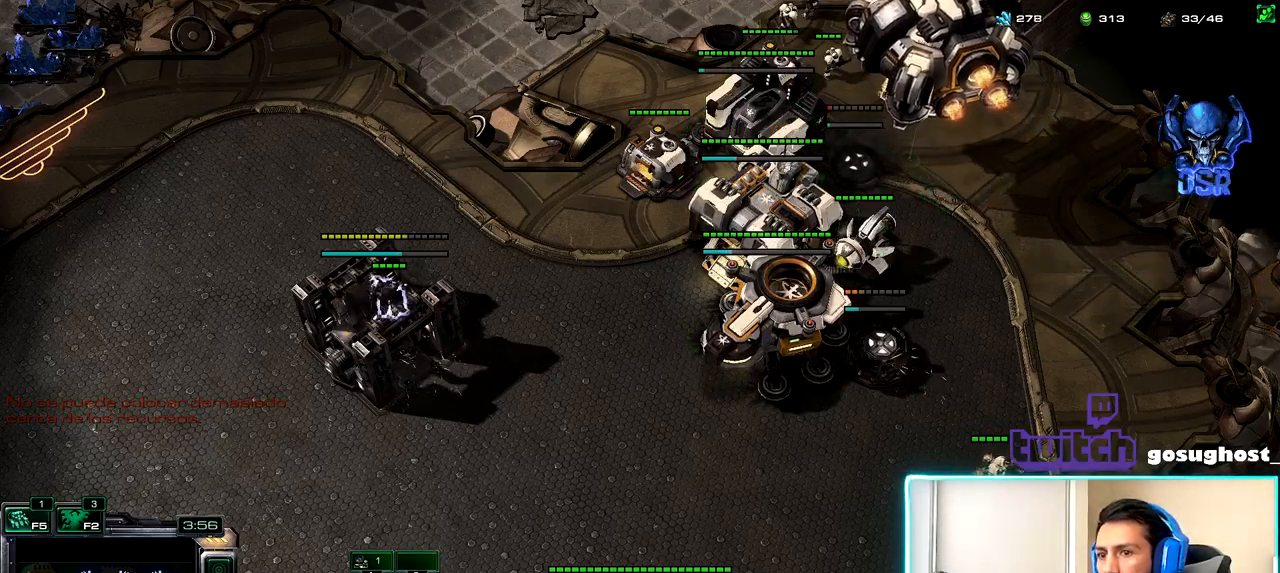
{"keys": [], "mouse": [], "events": []}
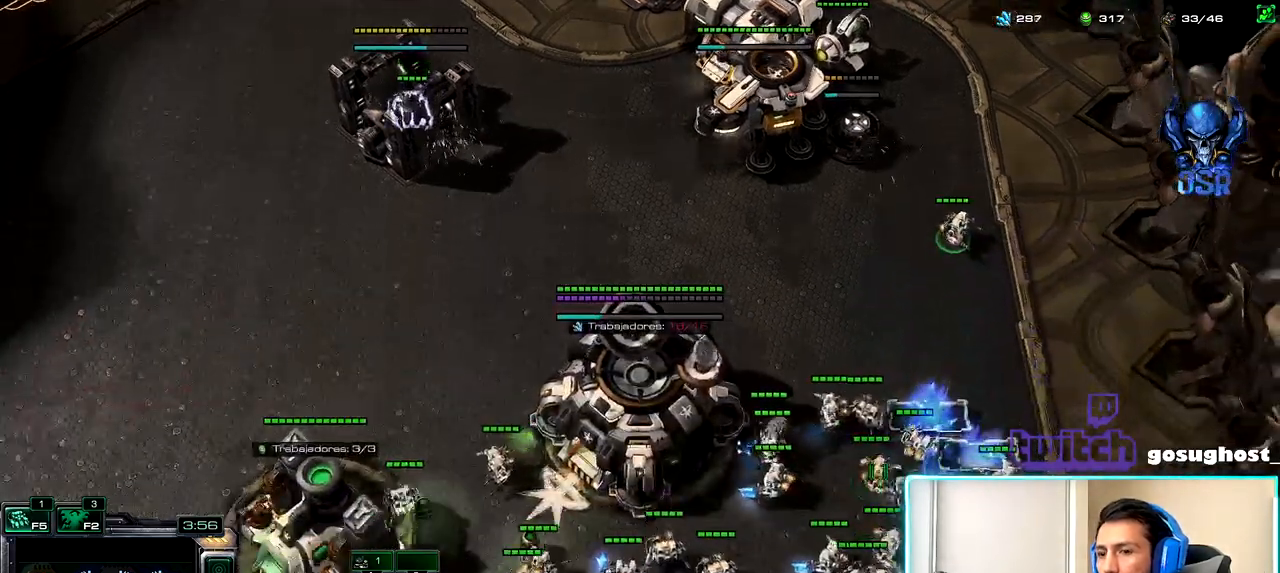
{"keys": [], "mouse": [], "events": [[283, "mouse_right", "down"], [317, "mouse_right", "up"]]}
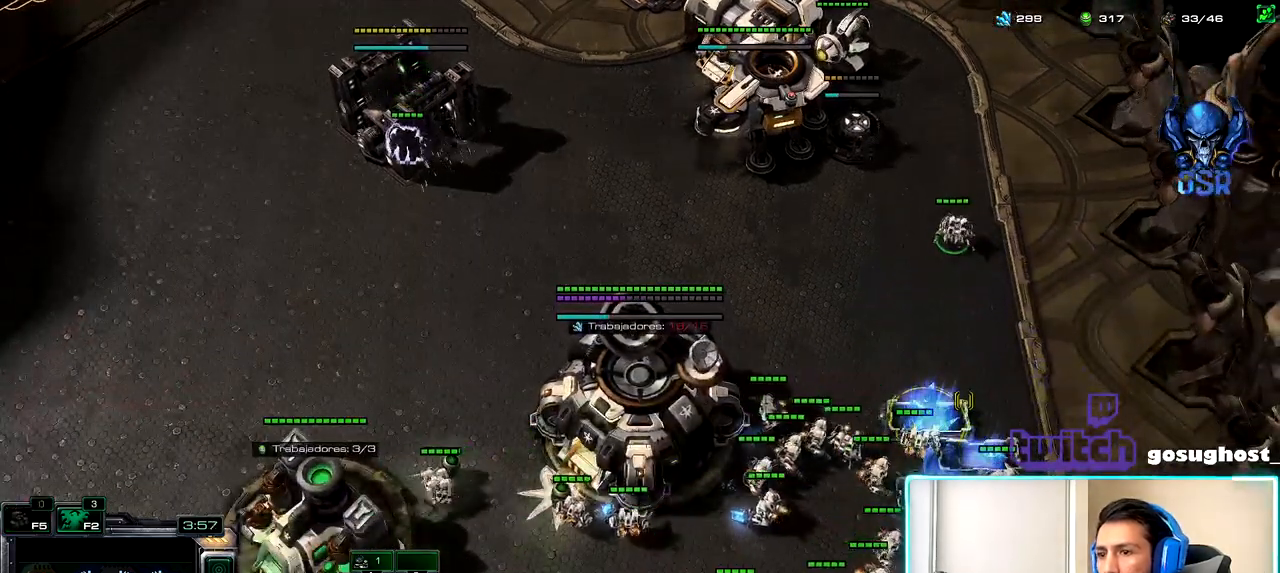
{"keys": [], "mouse": [], "events": [[283, "mouse_right", "down"], [350, "mouse_right", "up"]]}
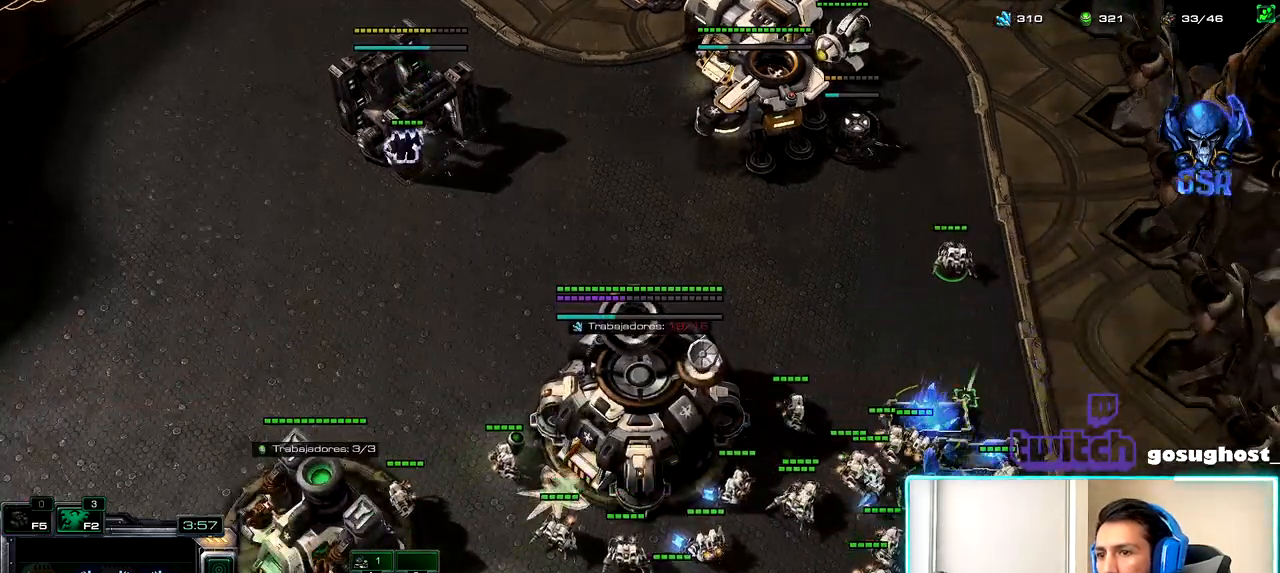
{"keys": [], "mouse": [], "events": []}
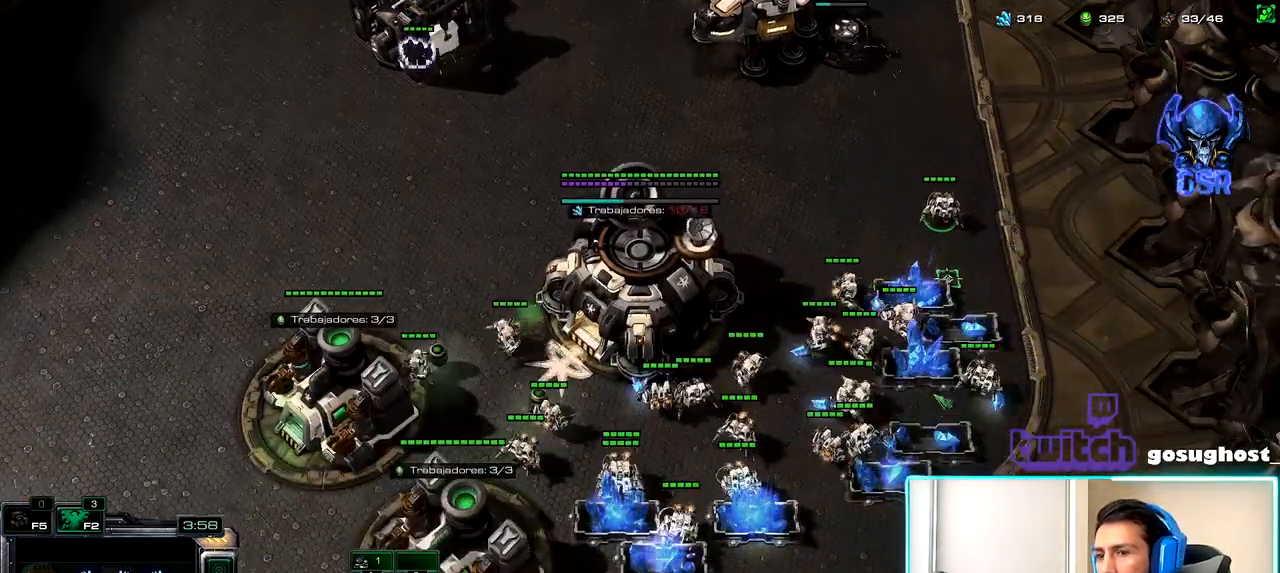
{"keys": [], "mouse": [], "events": [[133, "mouse_right", "down"], [200, "mouse_right", "up"], [350, "mouse_left", "down"], [417, "mouse_left", "up"]]}
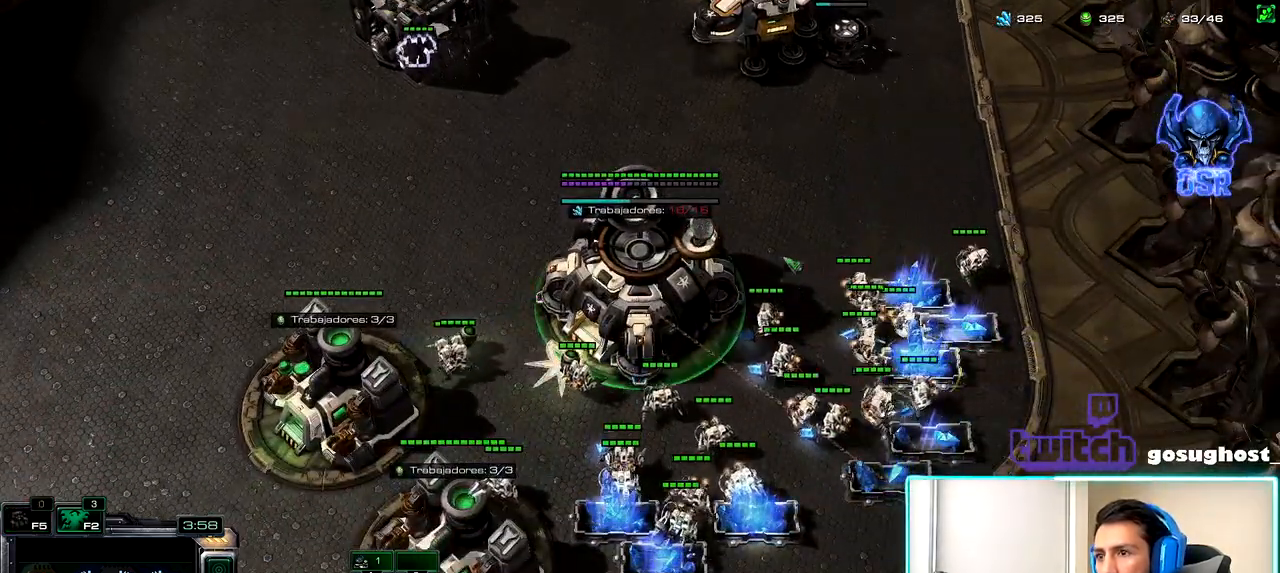
{"keys": [], "mouse": [], "events": [[17, "2", "down"], [100, "1", "down"], [117, "2", "up"], [167, "1", "up"], [233, "mouse_left", "down"], [333, "mouse_left", "up"]]}
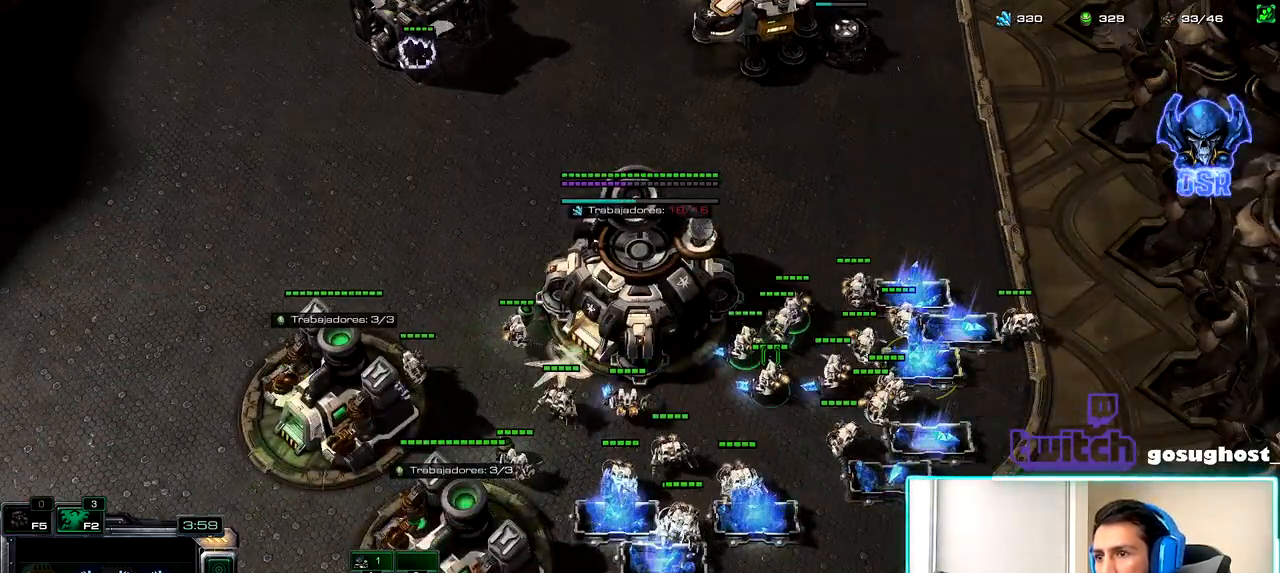
{"keys": [], "mouse": [], "events": [[117, "shift_l", "down"], [317, "shift_l", "up"]]}
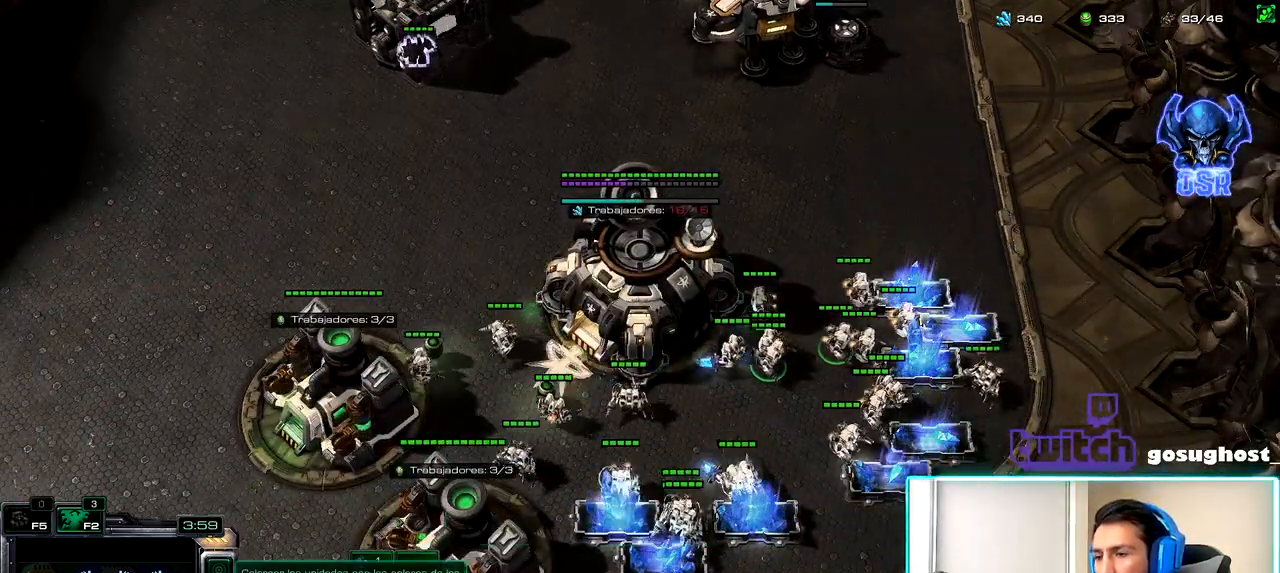
{"keys": [], "mouse": ["left"], "events": [[450, "mouse_left", "down"]]}
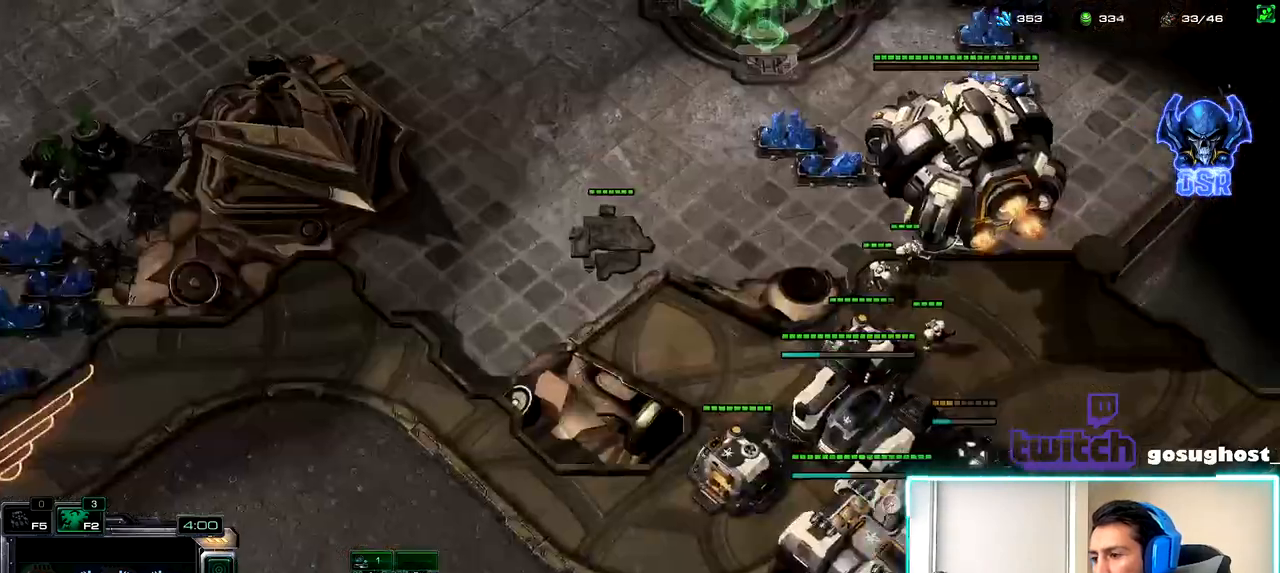
{"keys": [], "mouse": [], "events": [[17, "mouse_left", "up"]]}